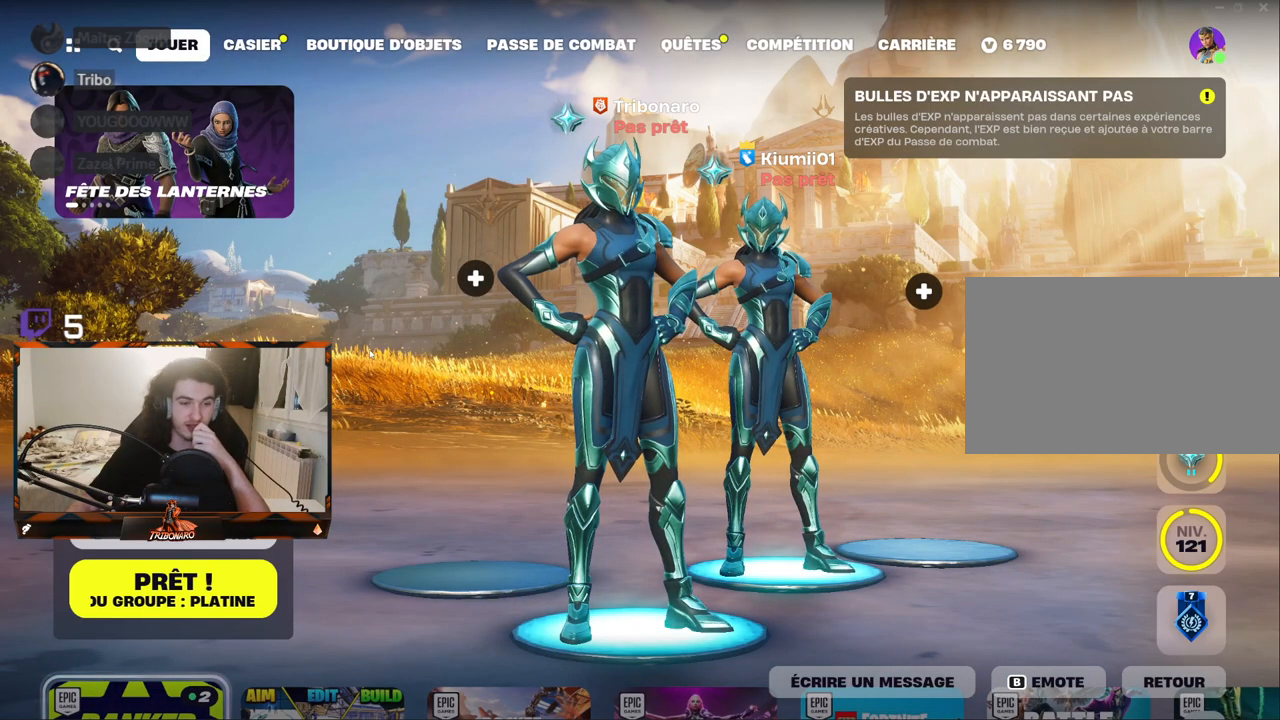
Gameplay with keyboard and mouse; each line is a JSON object with the keys and mouse buttons held at the frame after it. "events" lists presses ("down") and releases ("up") of "1", "2", "3", "4", "5", "a", "alt", "c", "caps_lock", "ctrl", "d", "e", "f", "g", "q", "r", "s", "shift", "space", "t", "tab", "v", "w", "x", "z", "mouse_left", "mouse_wheel" and "mouse_right" between this image and that frame as [ms after this image, input, new state], when the widget could be followed in between. "mouse_left", "mouse_wheel", "mouse_right" = the "left", "wheel", "right" buttons of the "mouse" list. No other keys are recorded. "wheel" means that the mouse wheel is clicked or scrolled. "mouse_move" is the direction in which the mouse moves at that frame (one of eight, or "still"), when it could be read.
{"keys": [], "mouse": [], "mouse_move": "still", "events": []}
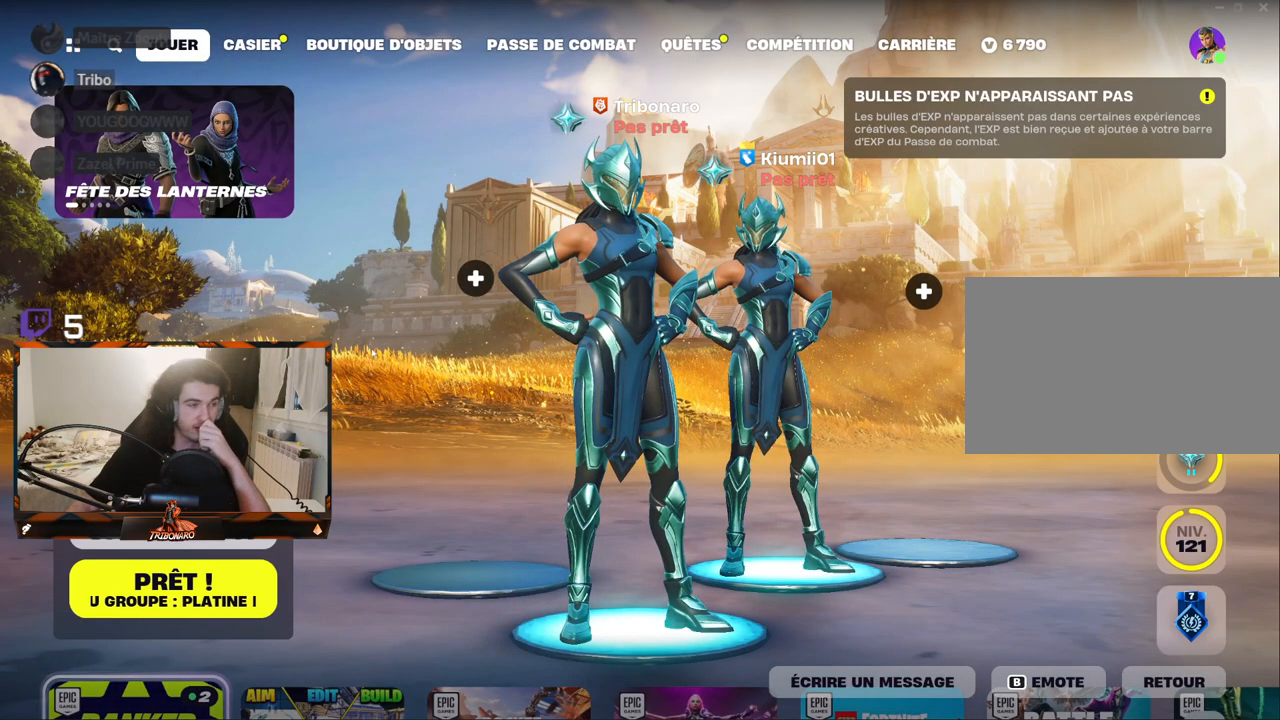
{"keys": [], "mouse": [], "mouse_move": "still", "events": []}
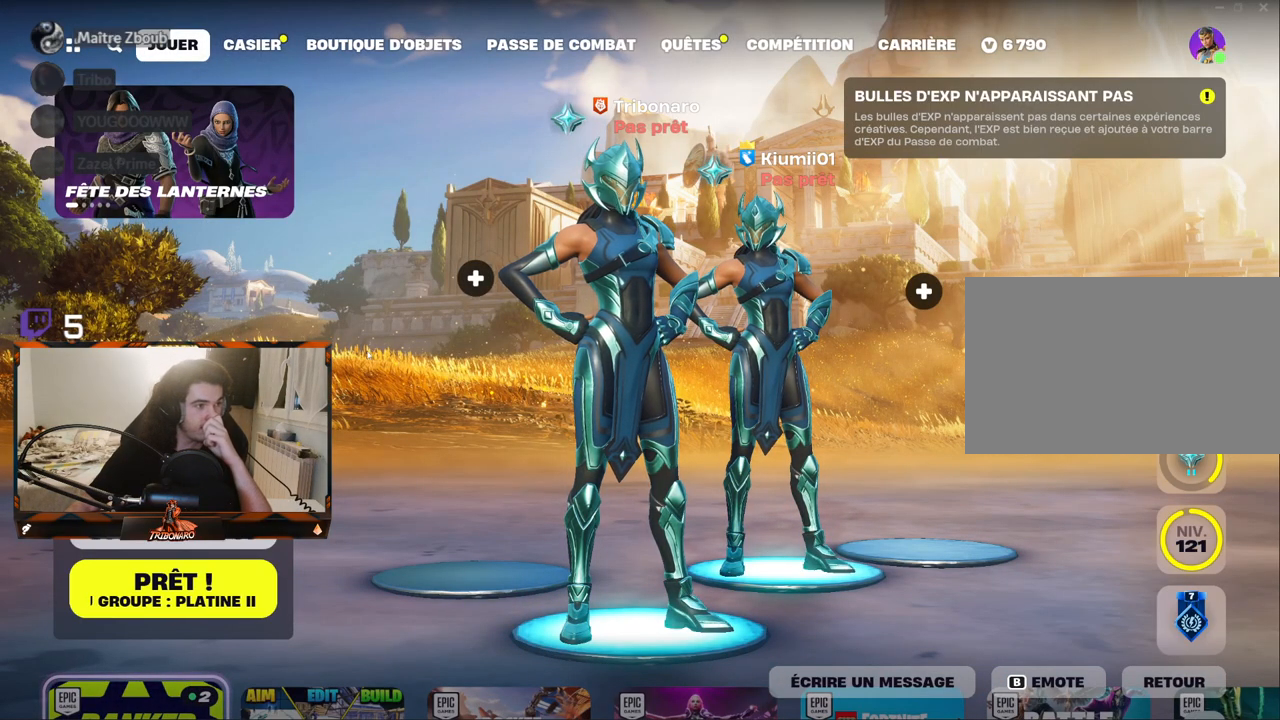
{"keys": [], "mouse": [], "mouse_move": "down-left", "events": []}
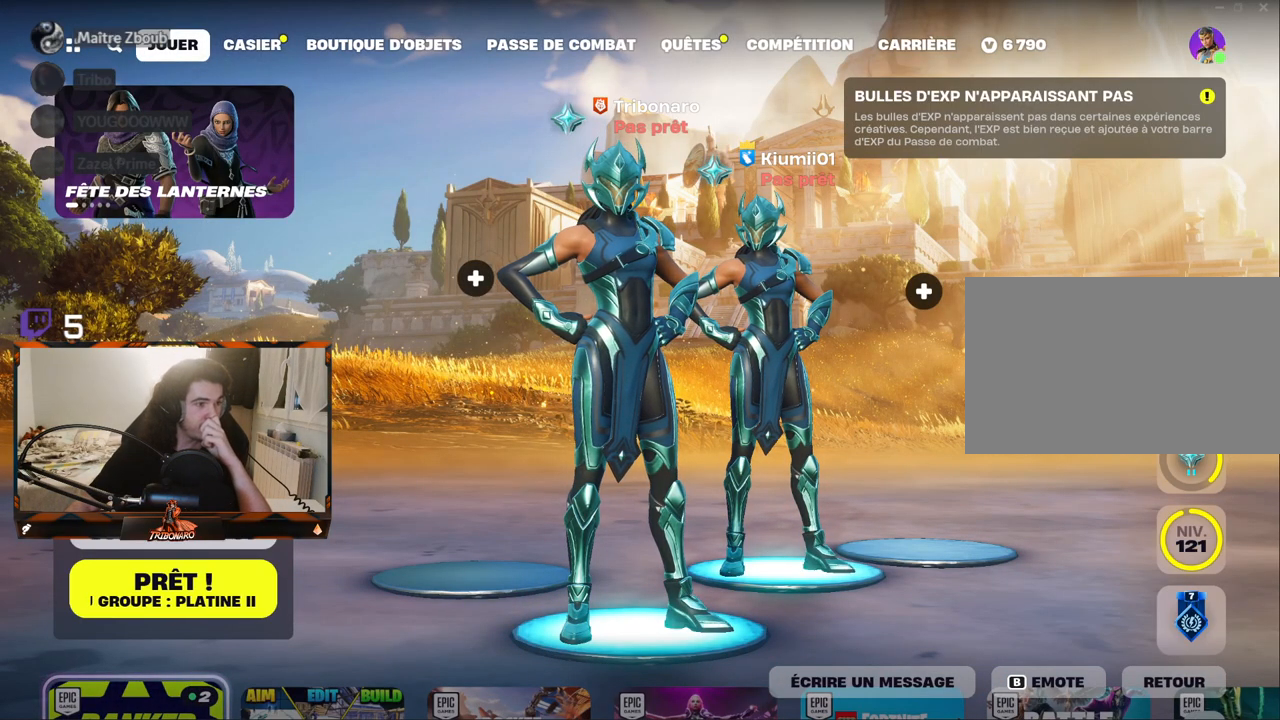
{"keys": [], "mouse": ["left"], "mouse_move": "still", "events": [[367, "mouse_left", "down"]]}
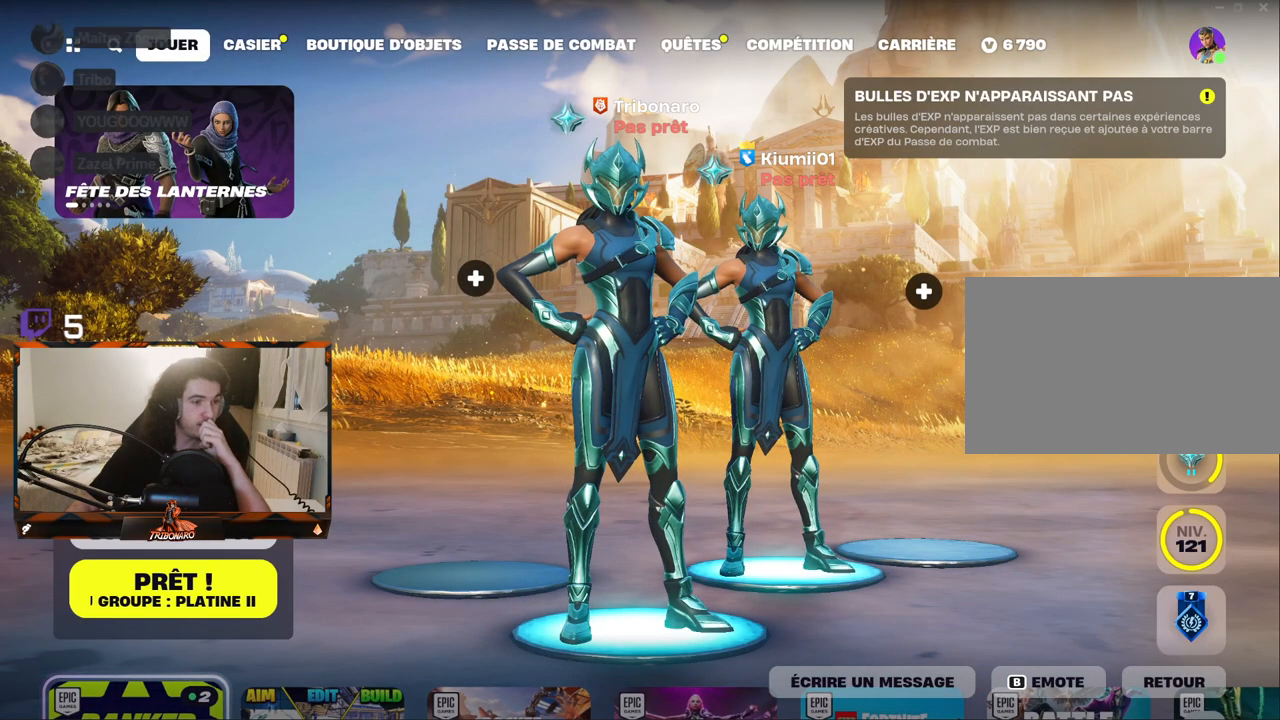
{"keys": [], "mouse": [], "mouse_move": "right", "events": [[17, "mouse_left", "up"]]}
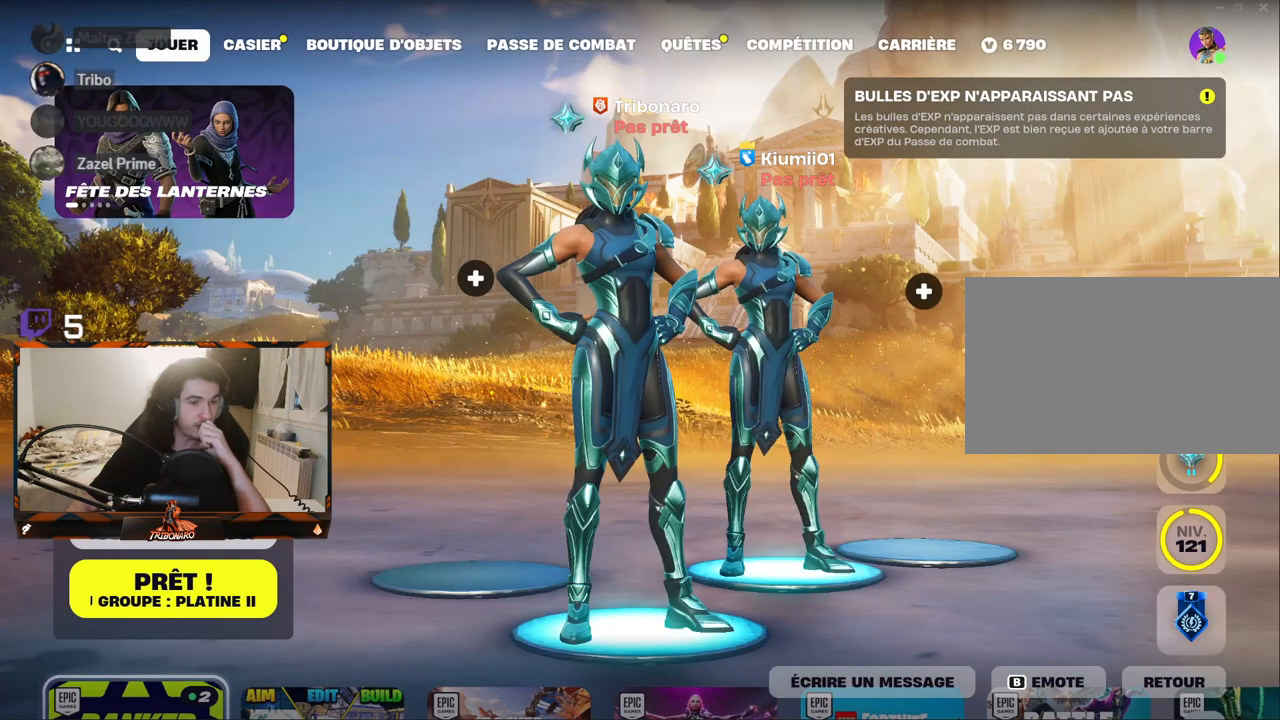
{"keys": [], "mouse": [], "mouse_move": "still", "events": [[367, "mouse_left", "down"], [450, "mouse_left", "up"]]}
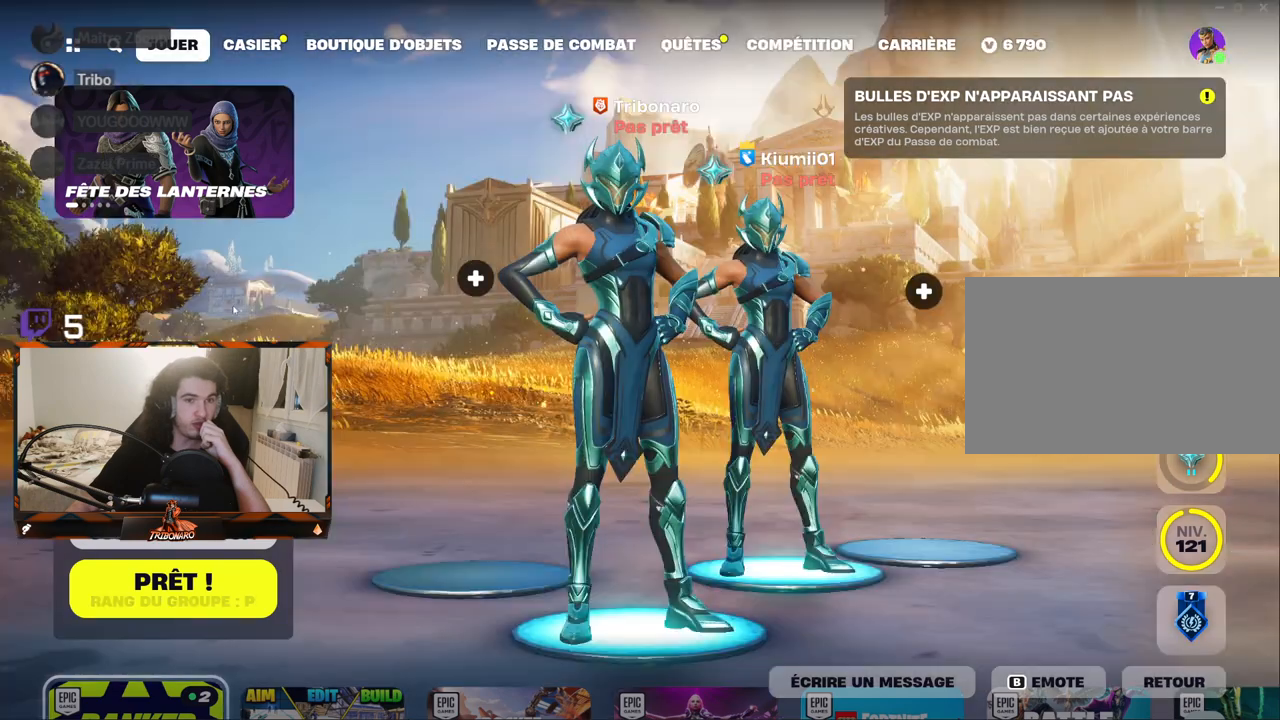
{"keys": [], "mouse": [], "mouse_move": "still", "events": []}
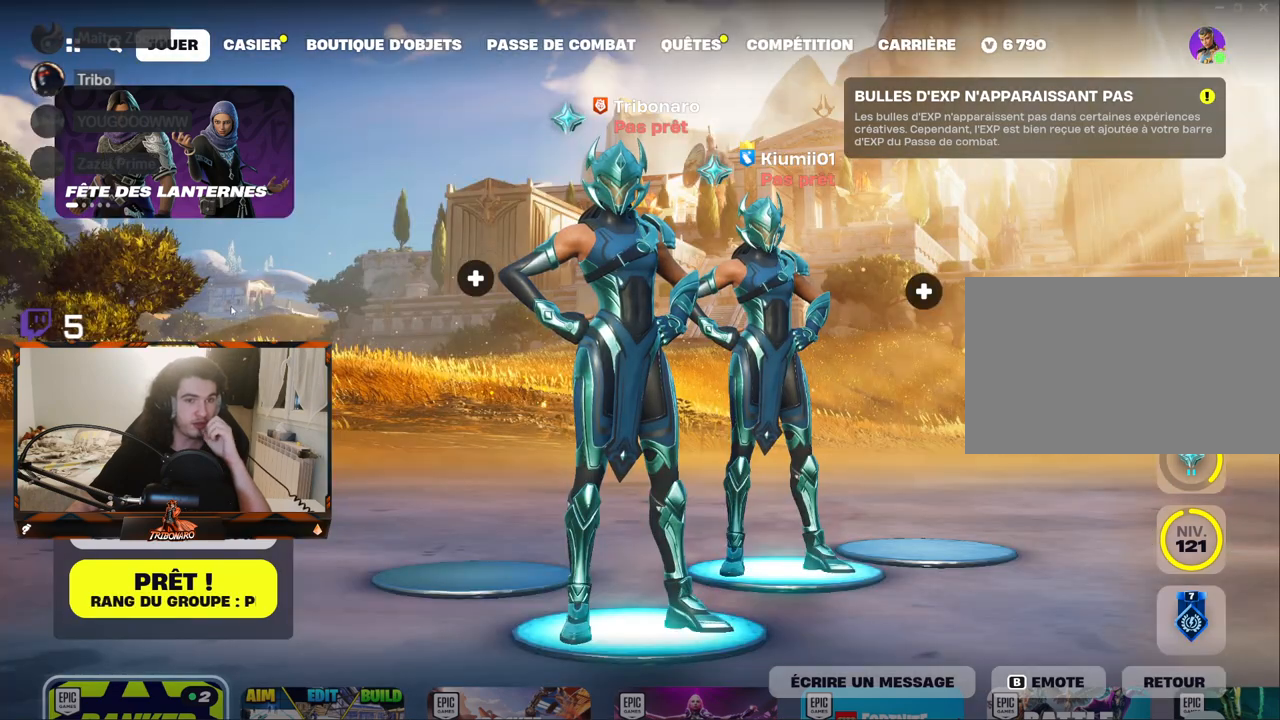
{"keys": [], "mouse": [], "mouse_move": "still", "events": []}
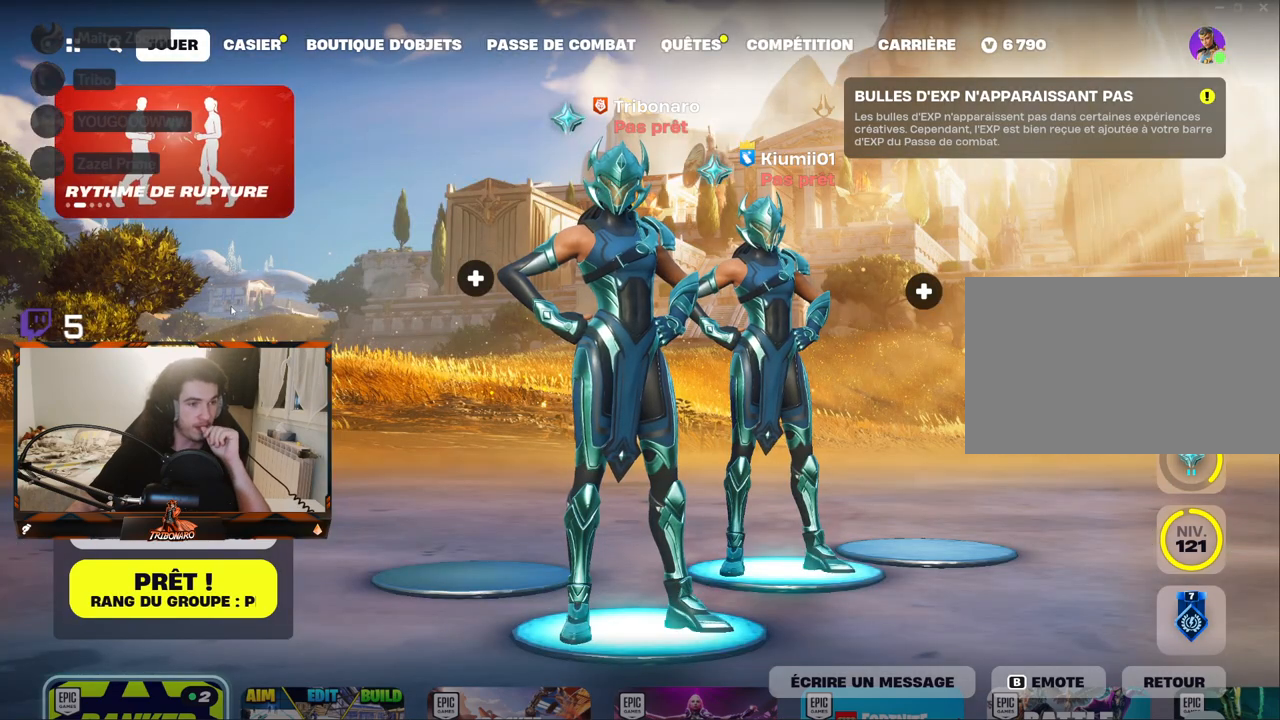
{"keys": [], "mouse": [], "mouse_move": "still", "events": []}
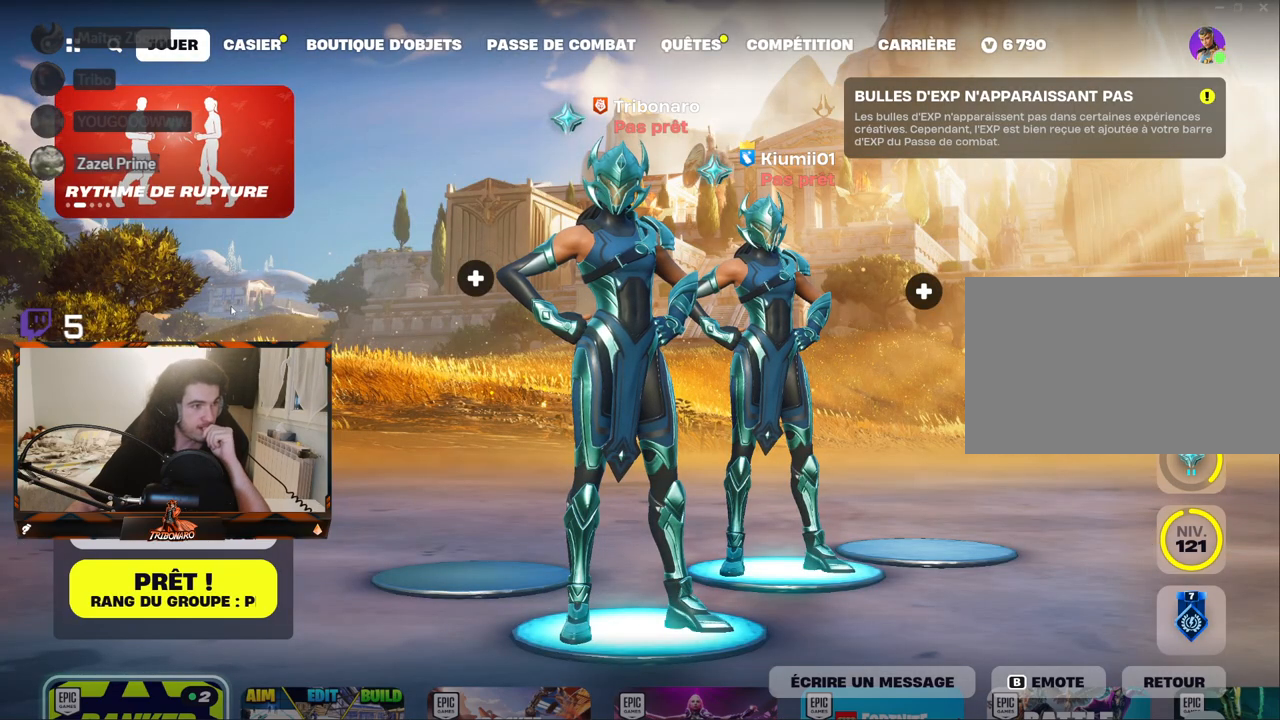
{"keys": [], "mouse": [], "mouse_move": "still", "events": []}
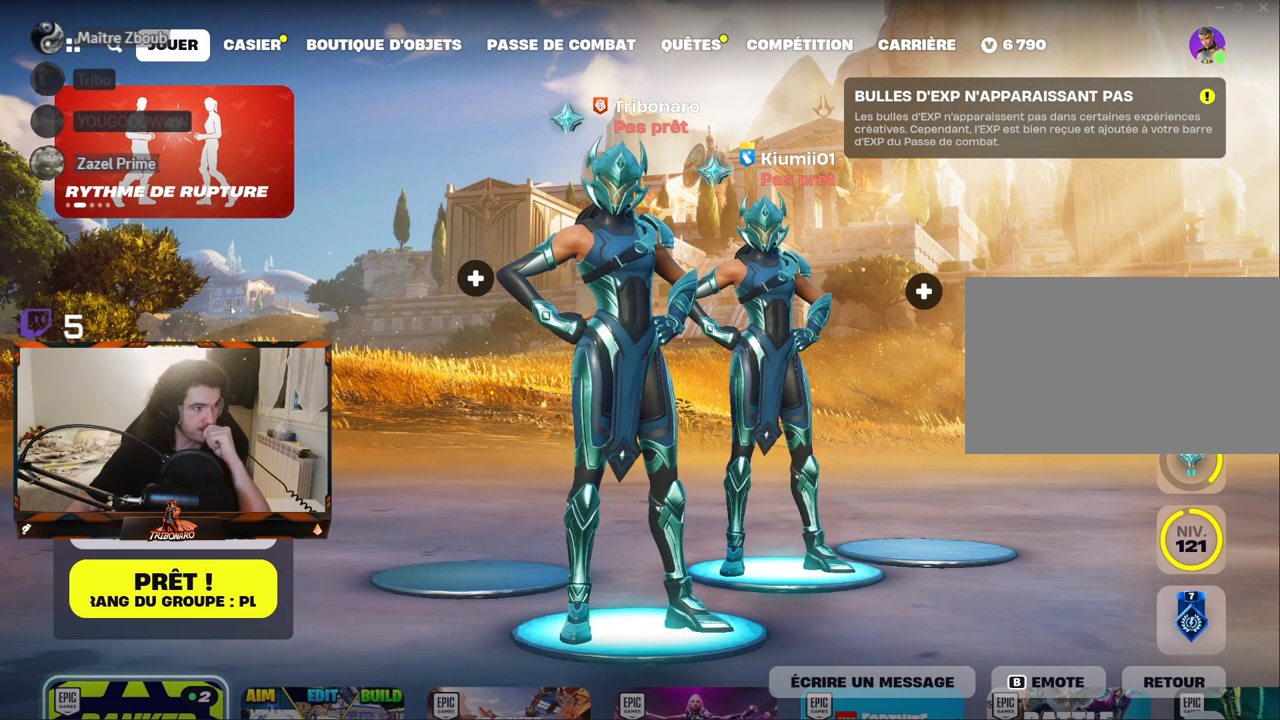
{"keys": [], "mouse": [], "mouse_move": "still", "events": []}
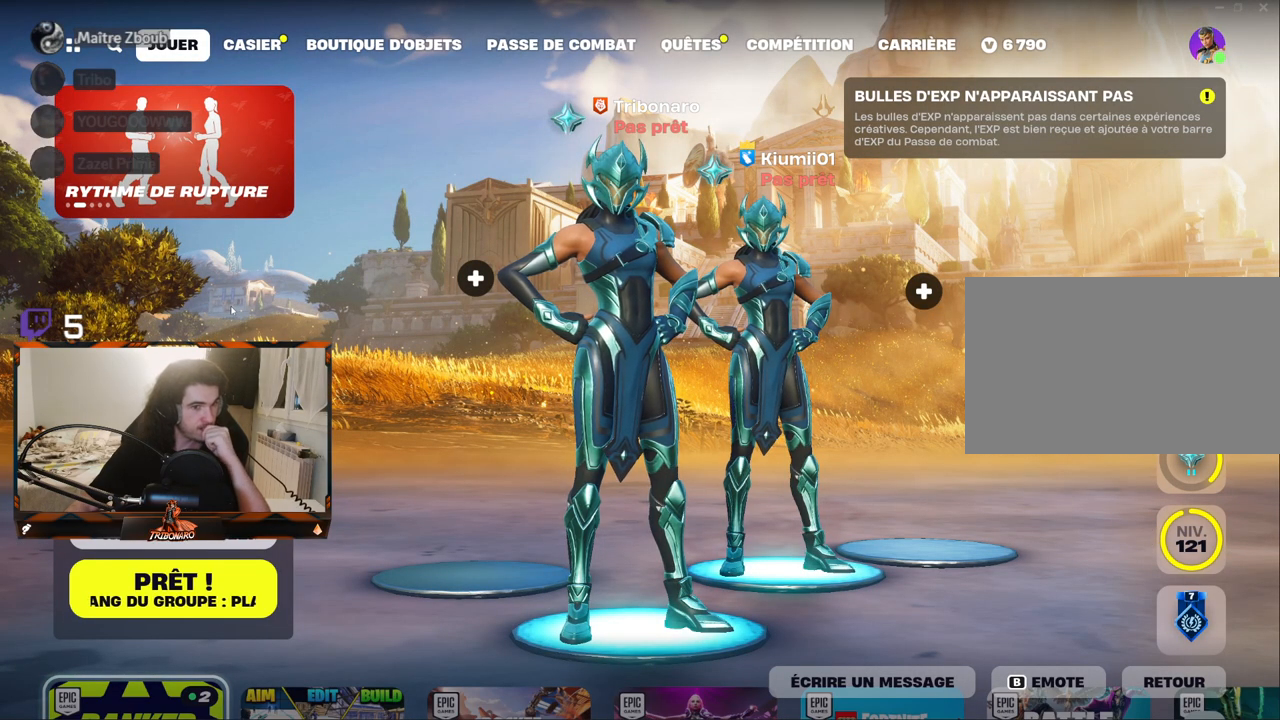
{"keys": [], "mouse": [], "mouse_move": "still", "events": []}
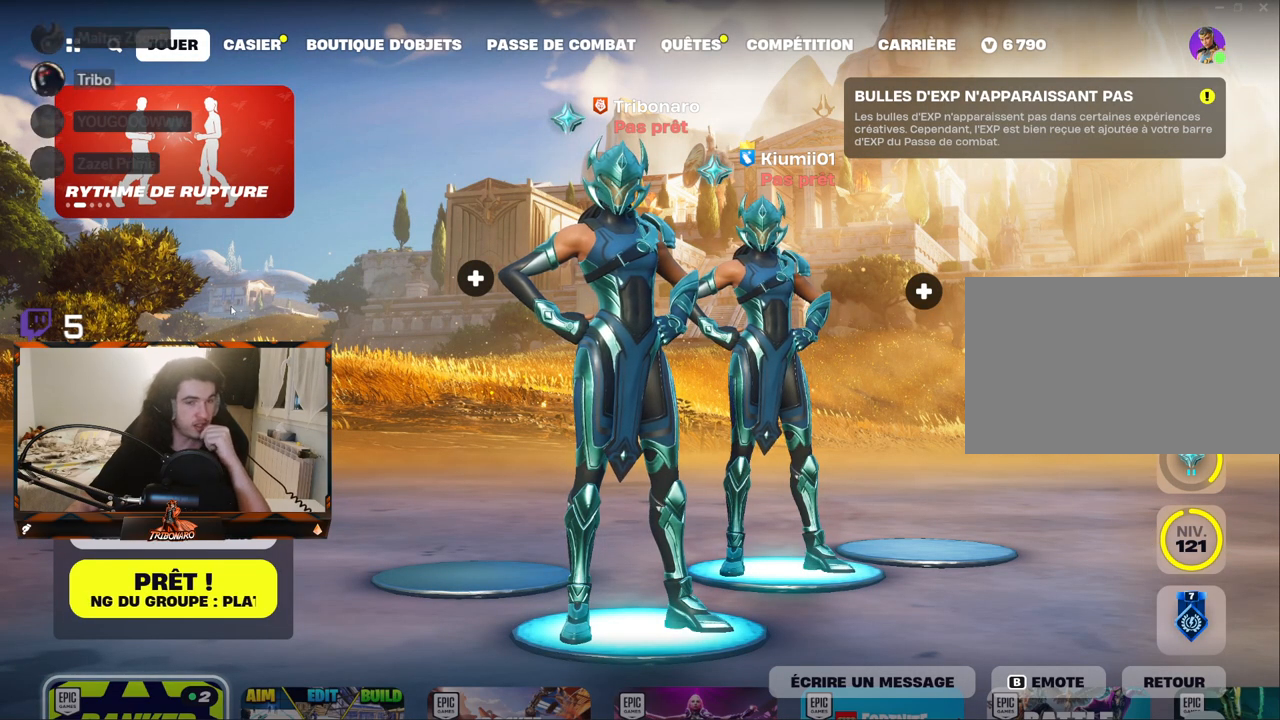
{"keys": [], "mouse": [], "mouse_move": "left", "events": []}
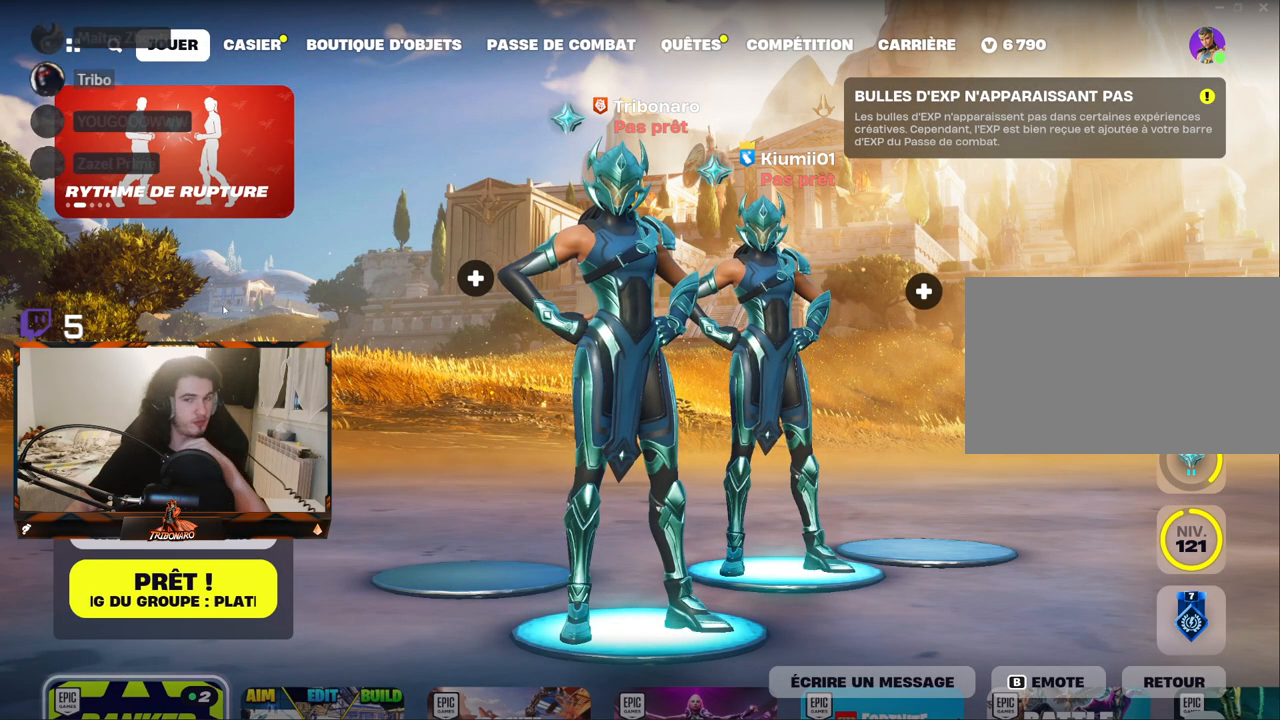
{"keys": [], "mouse": [], "mouse_move": "still", "events": []}
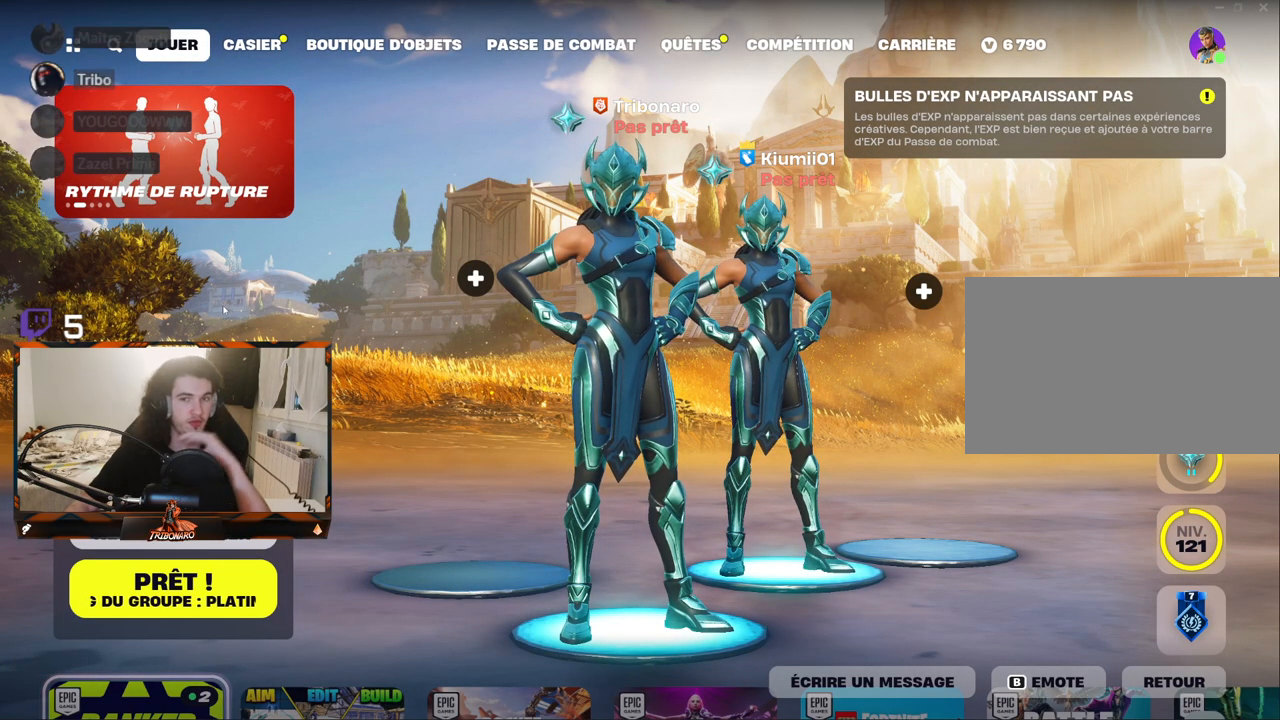
{"keys": [], "mouse": [], "mouse_move": "still", "events": []}
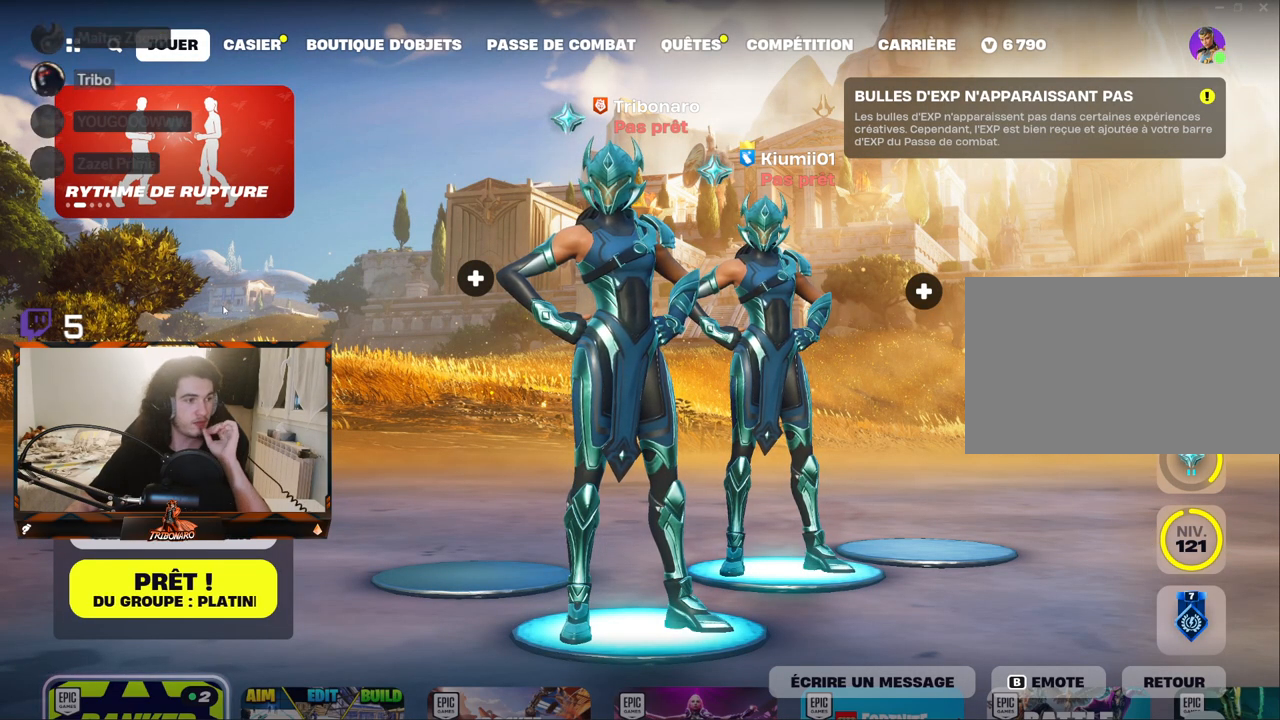
{"keys": [], "mouse": [], "mouse_move": "still", "events": []}
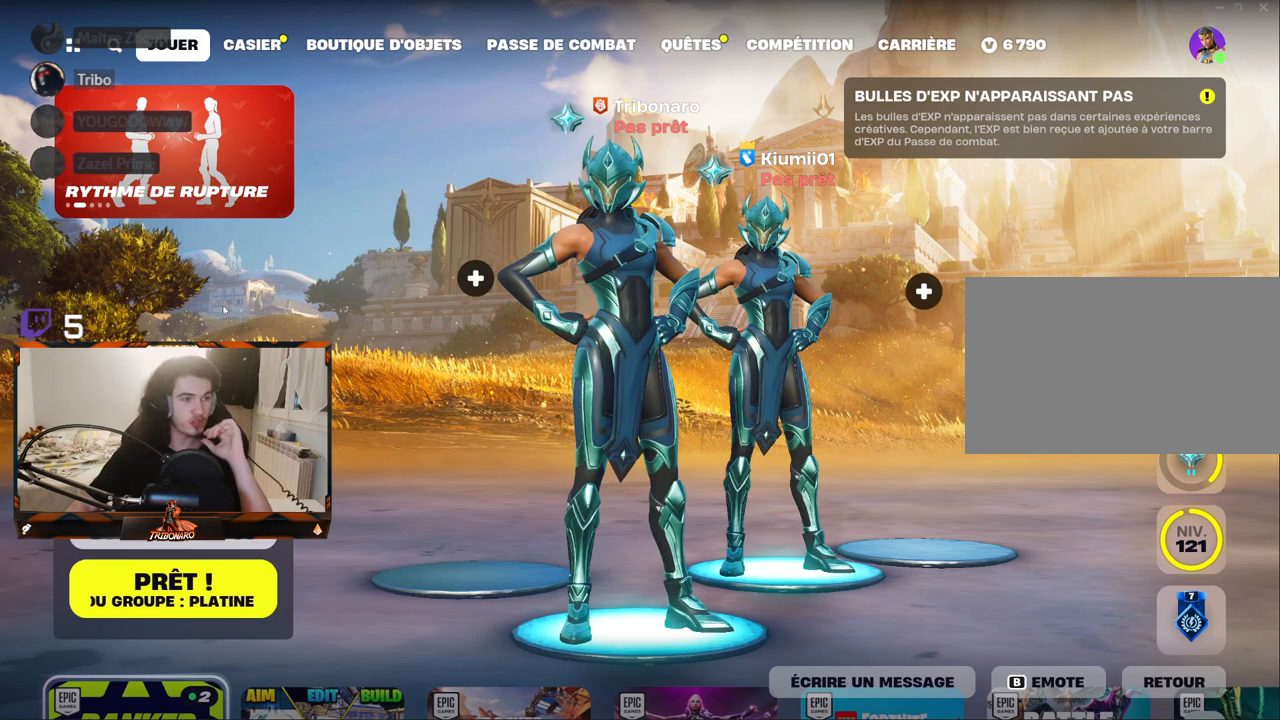
{"keys": [], "mouse": [], "mouse_move": "still", "events": []}
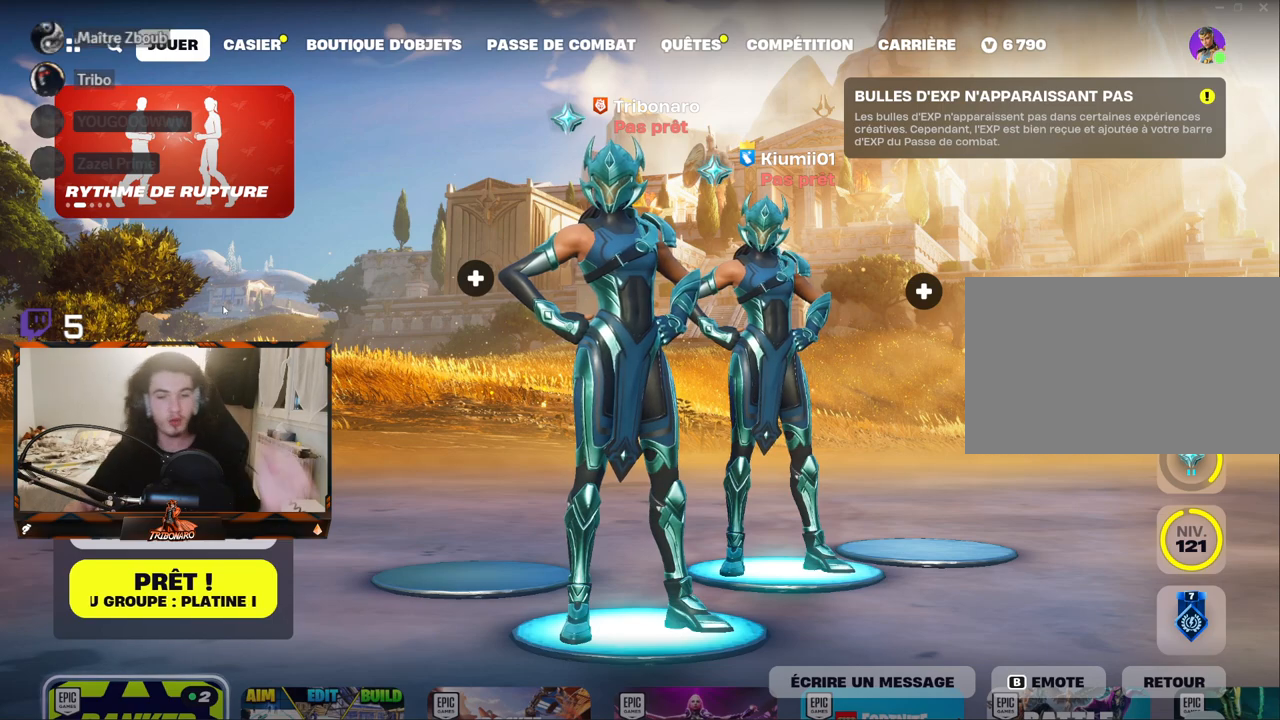
{"keys": [], "mouse": [], "mouse_move": "still", "events": []}
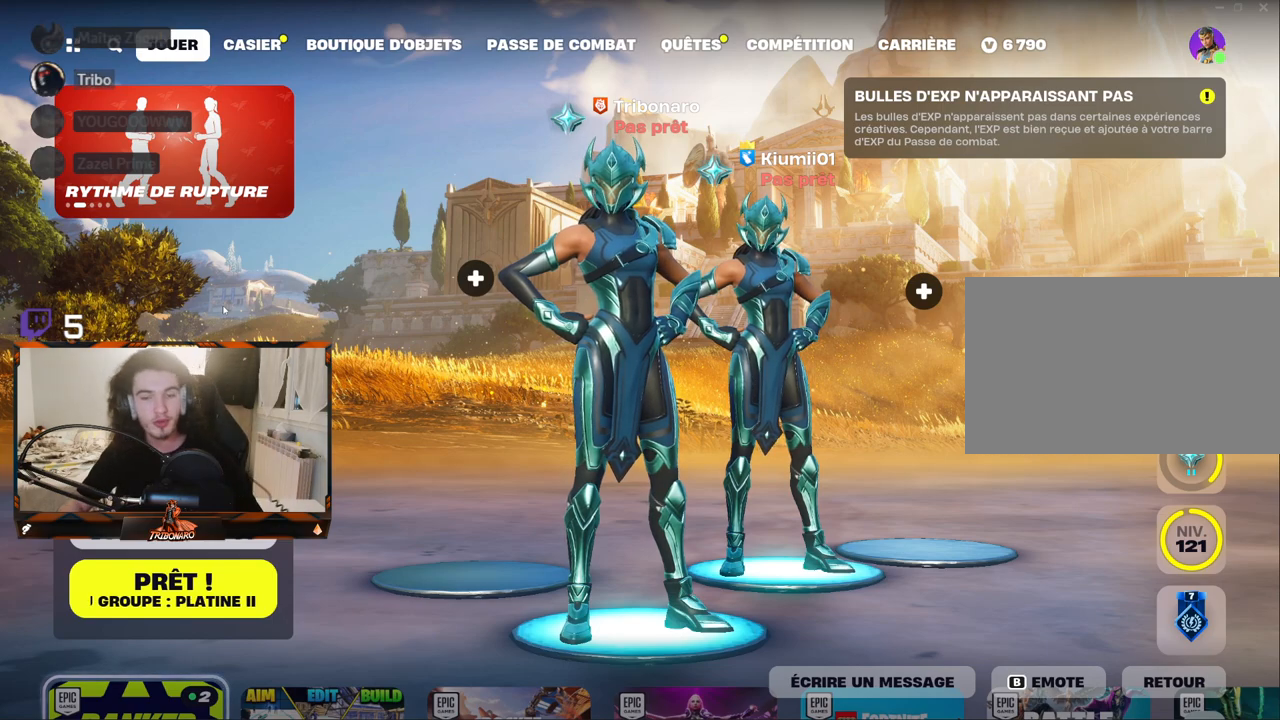
{"keys": [], "mouse": [], "mouse_move": "still", "events": []}
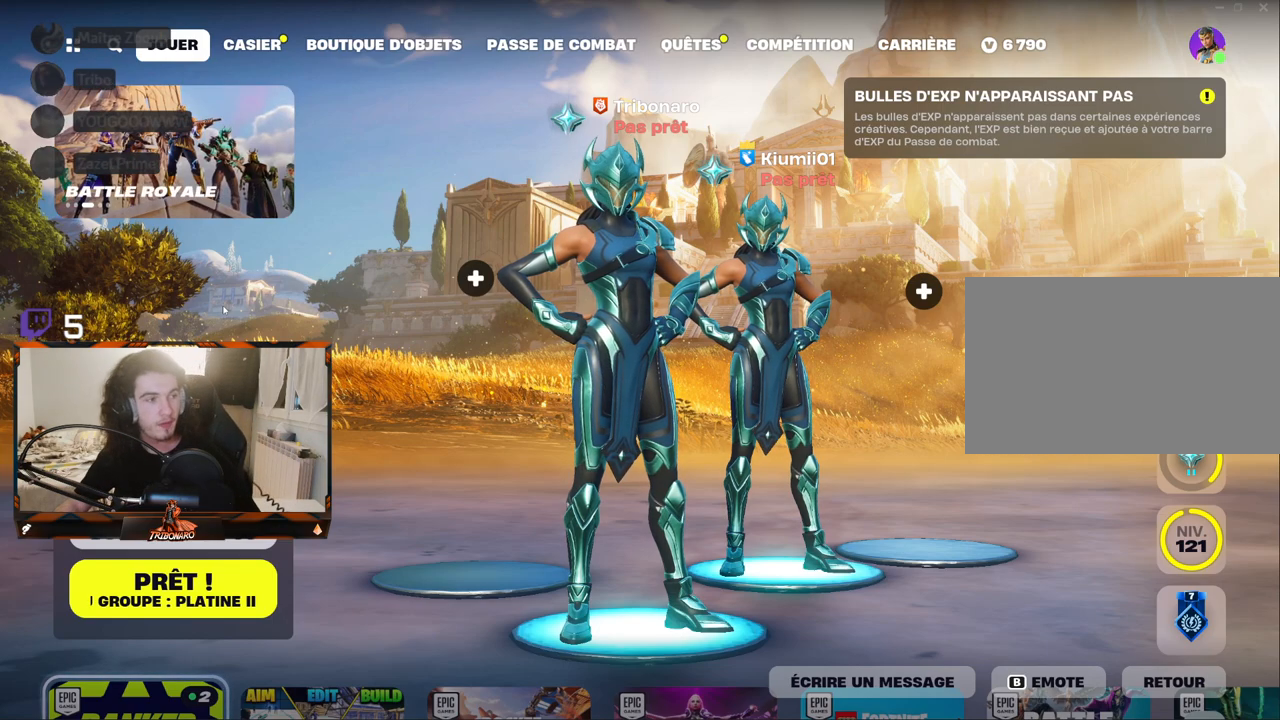
{"keys": [], "mouse": [], "mouse_move": "still", "events": []}
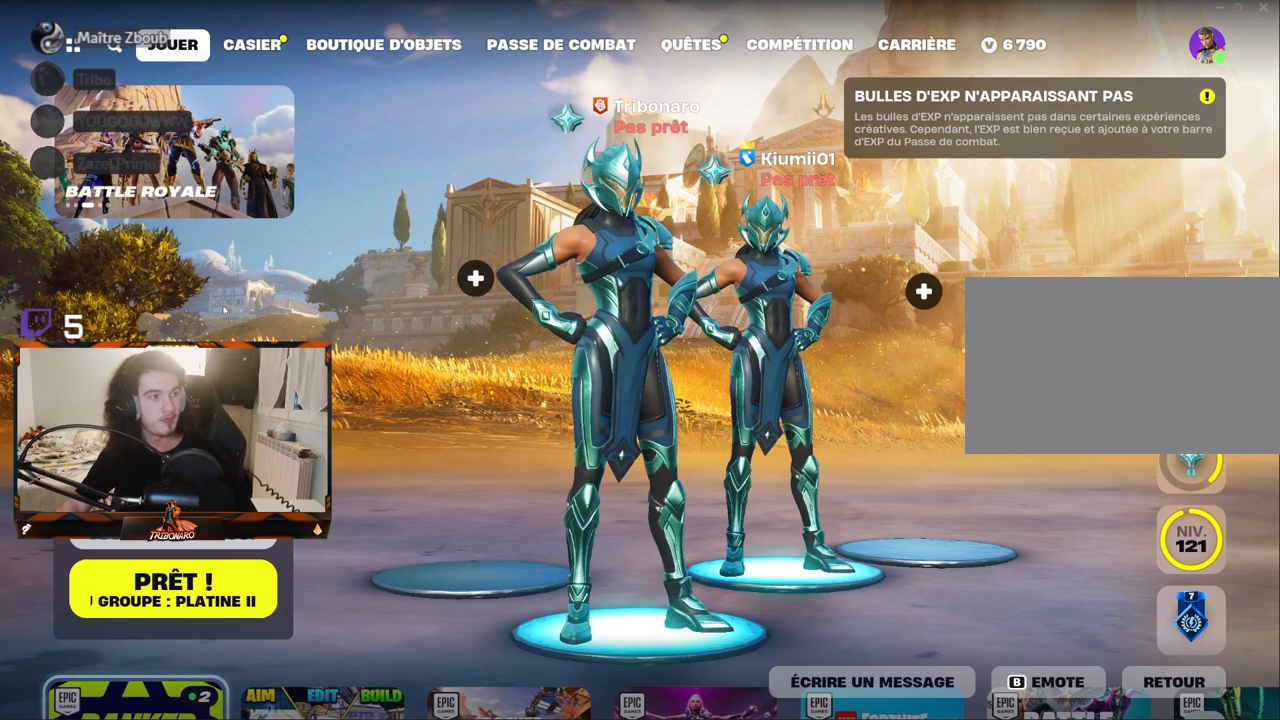
{"keys": [], "mouse": [], "mouse_move": "still", "events": []}
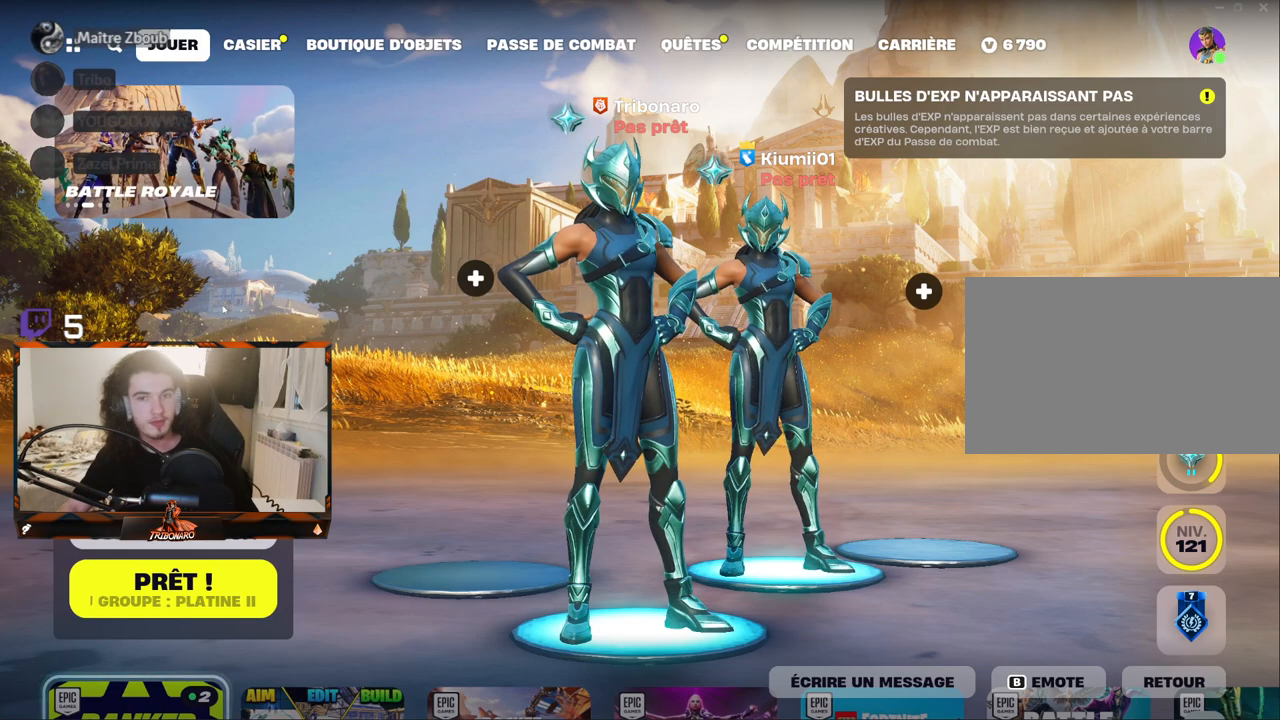
{"keys": [], "mouse": [], "mouse_move": "still", "events": []}
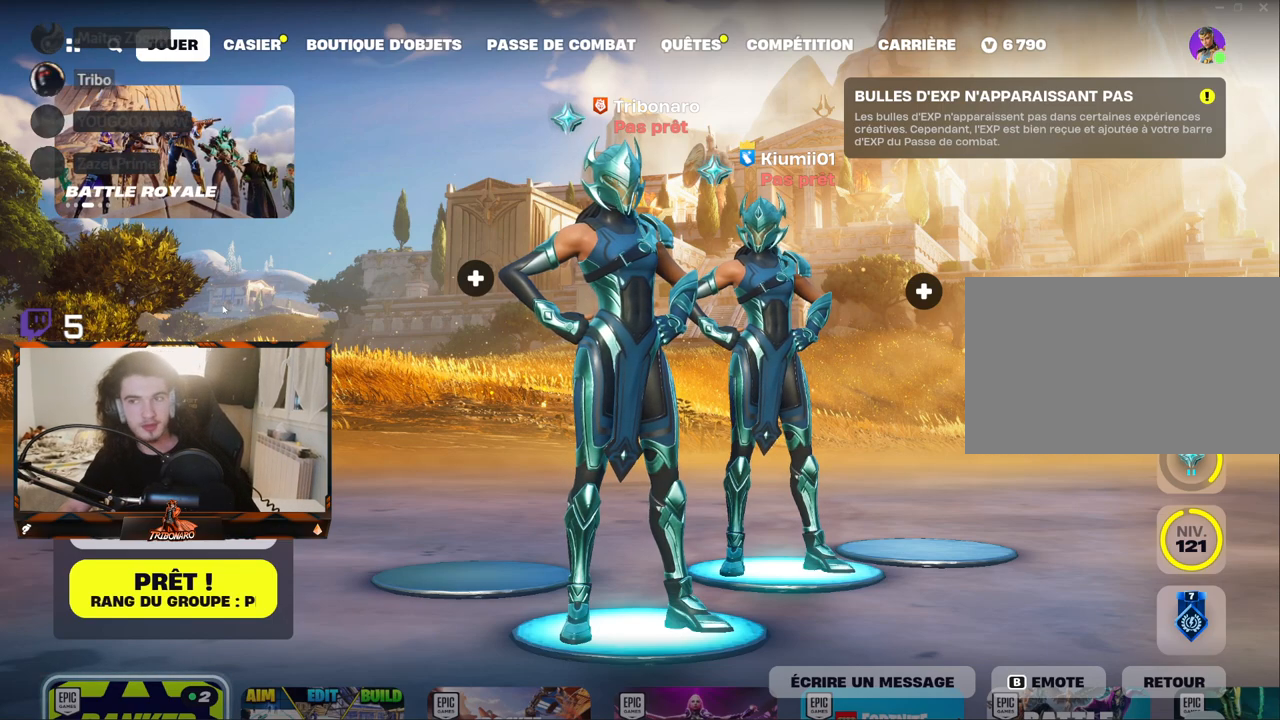
{"keys": [], "mouse": [], "mouse_move": "left", "events": []}
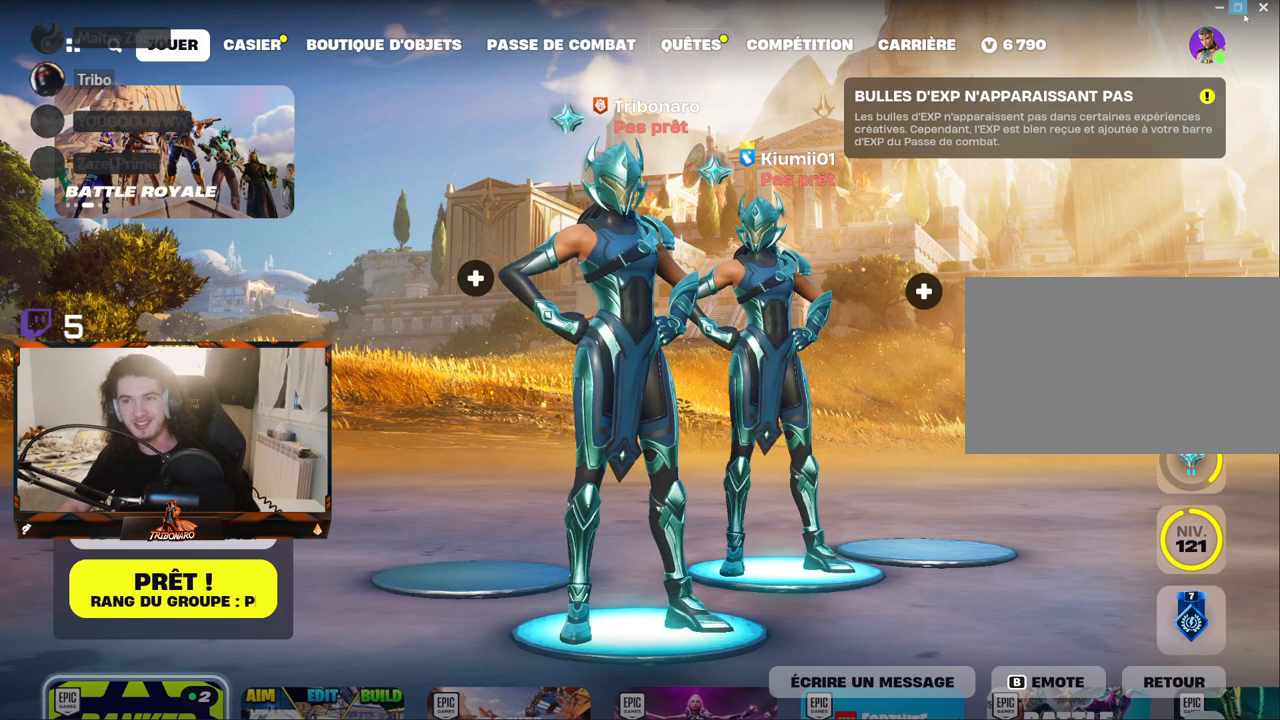
{"keys": [], "mouse": [], "mouse_move": "up", "events": []}
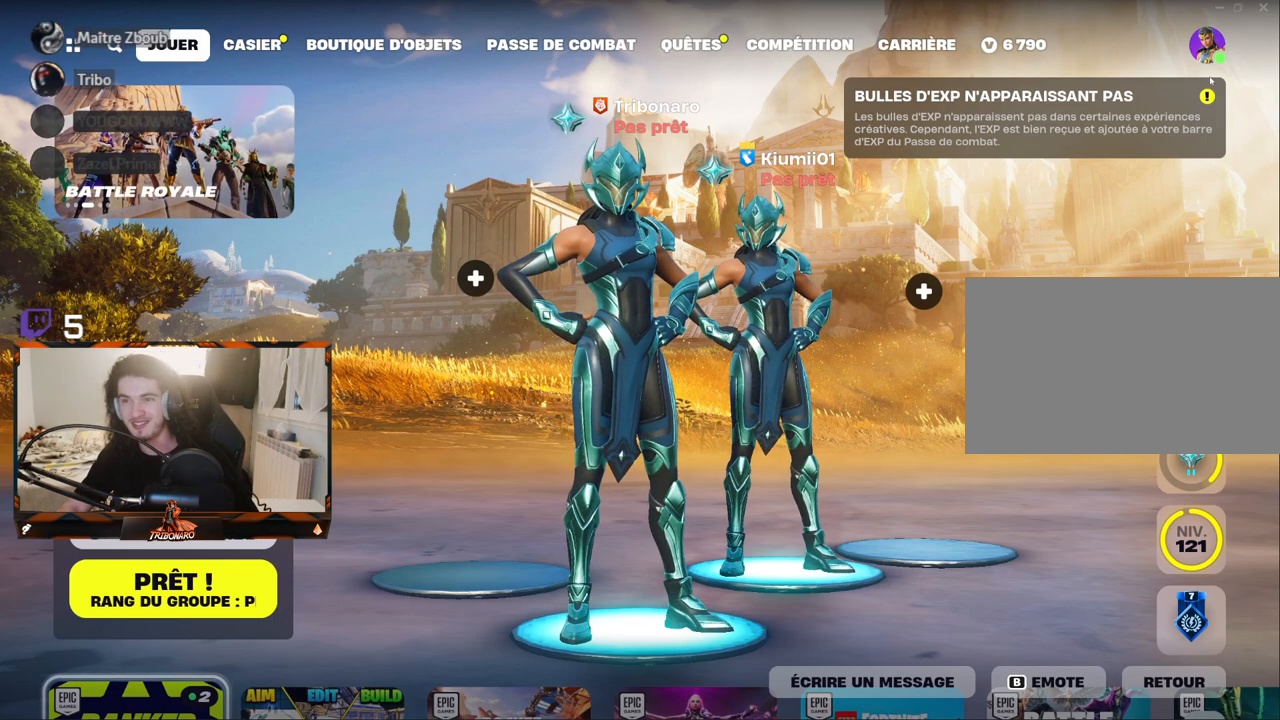
{"keys": [], "mouse": [], "mouse_move": "still", "events": []}